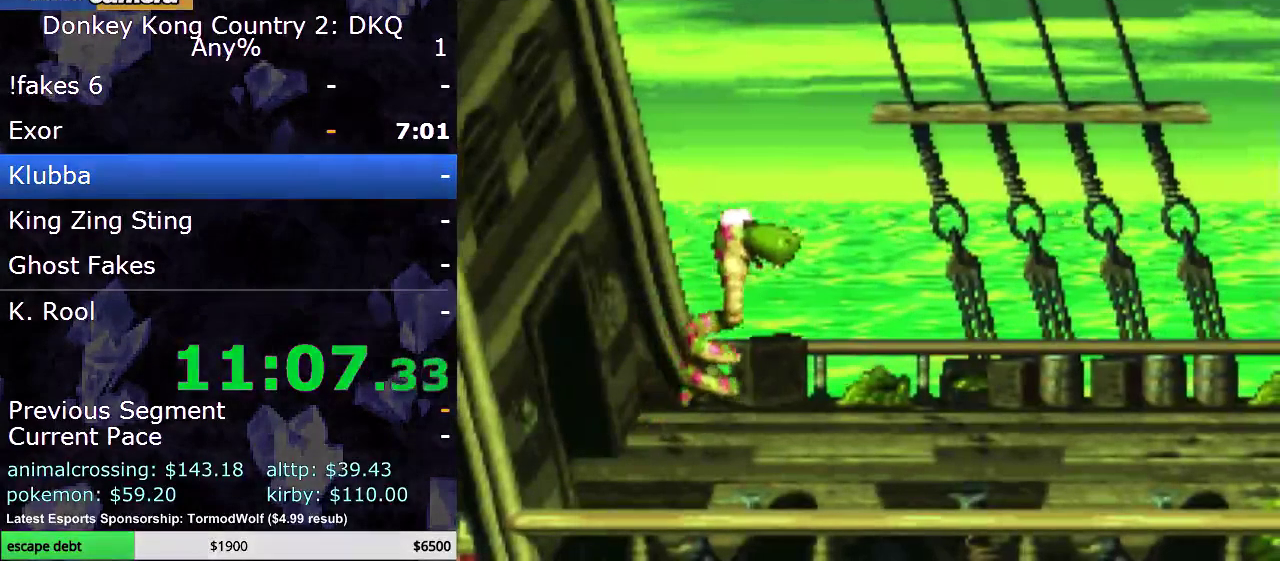
Gameplay with a controller (Nintendo layout); each line is a JSON object with the inputs held at the frame after it. "events" lists button and stick changes between this image and that frame as [ms after this image, input, new state], when the widget could be followed in between. Not read: L3 R3.
{"buttons": ["B", "Y", "DPAD_RIGHT"], "events": [[100, "B", "down"]]}
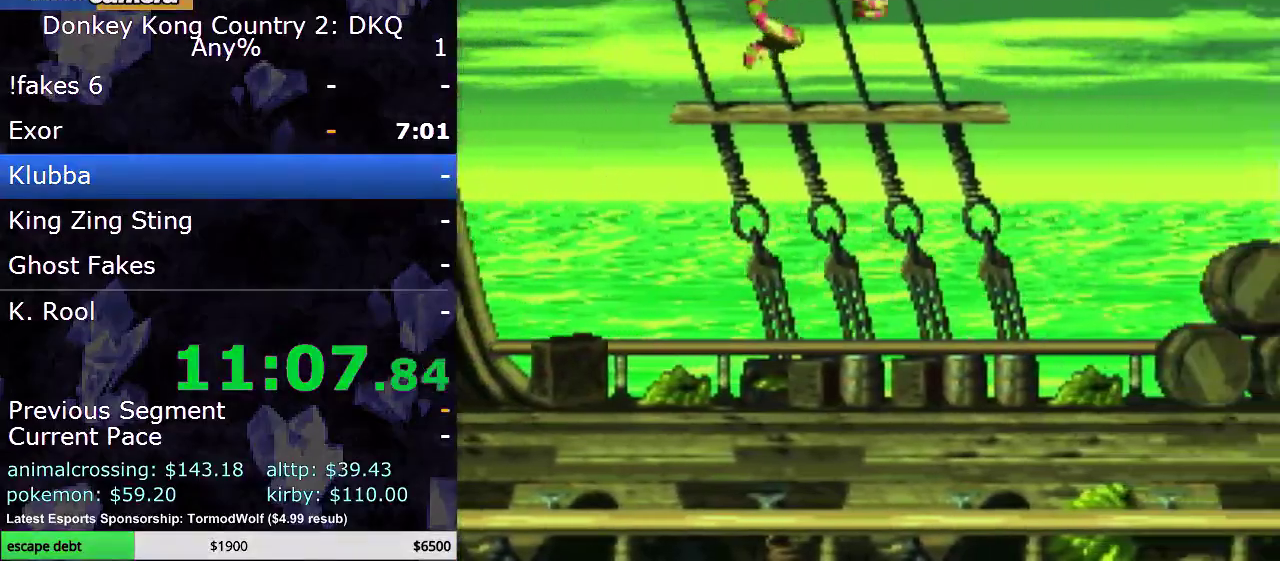
{"buttons": ["Y", "DPAD_RIGHT"], "events": [[33, "B", "up"]]}
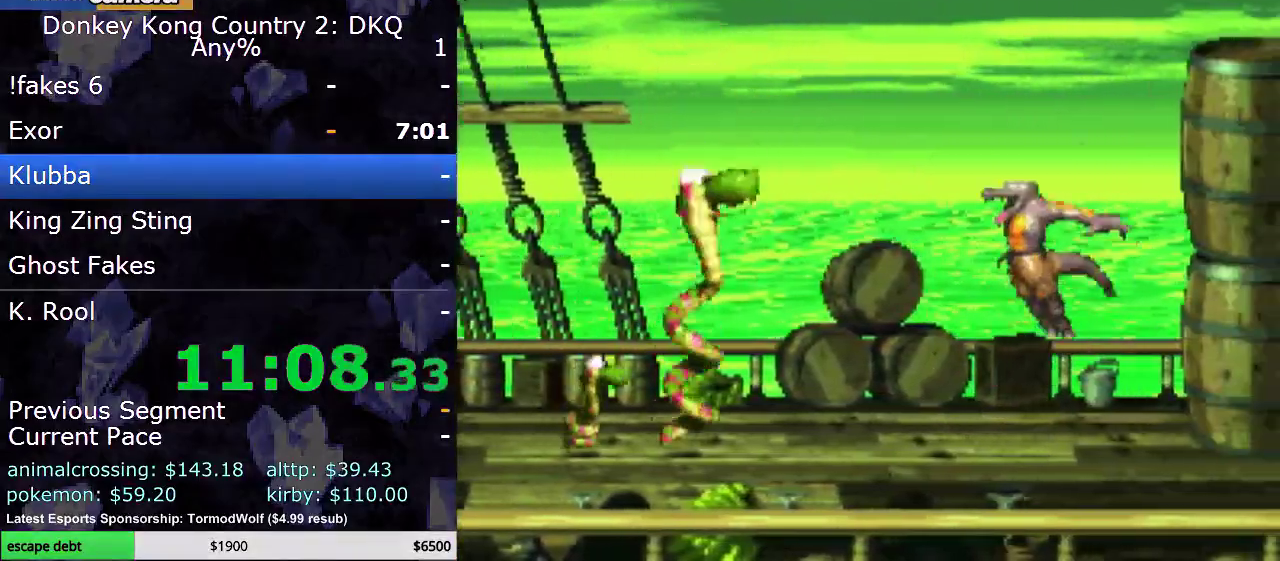
{"buttons": ["Y", "DPAD_RIGHT"], "events": [[150, "DPAD_RIGHT", "up"], [183, "B", "down"], [233, "DPAD_RIGHT", "down"], [317, "B", "up"]]}
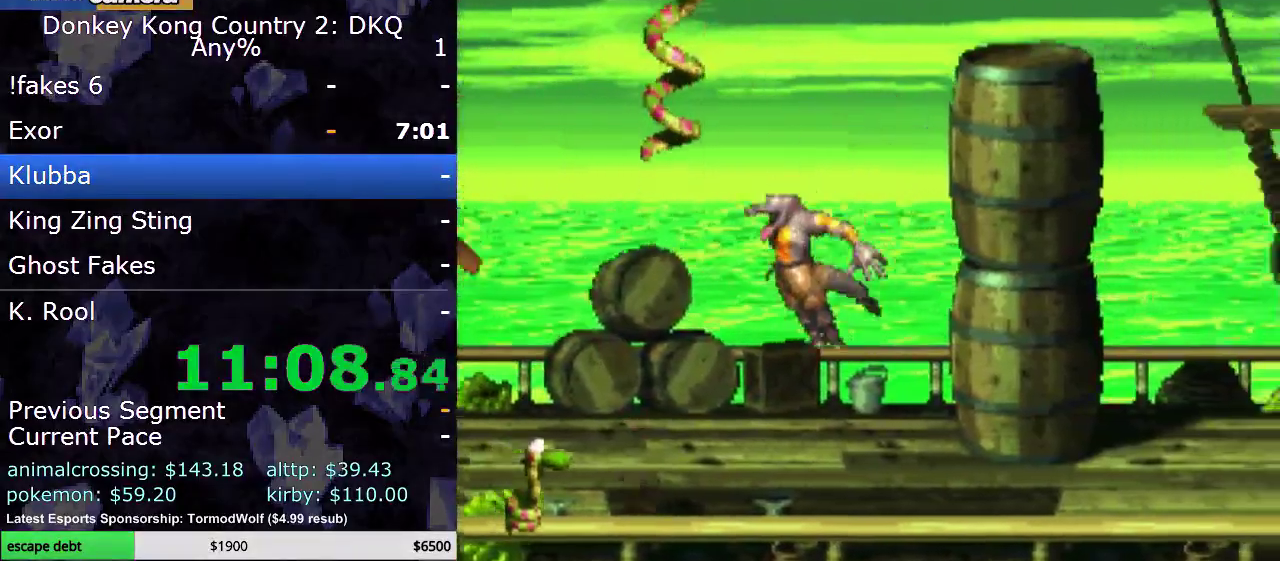
{"buttons": ["B", "Y", "DPAD_RIGHT"], "events": [[200, "DPAD_RIGHT", "up"], [267, "B", "down"], [267, "DPAD_RIGHT", "down"]]}
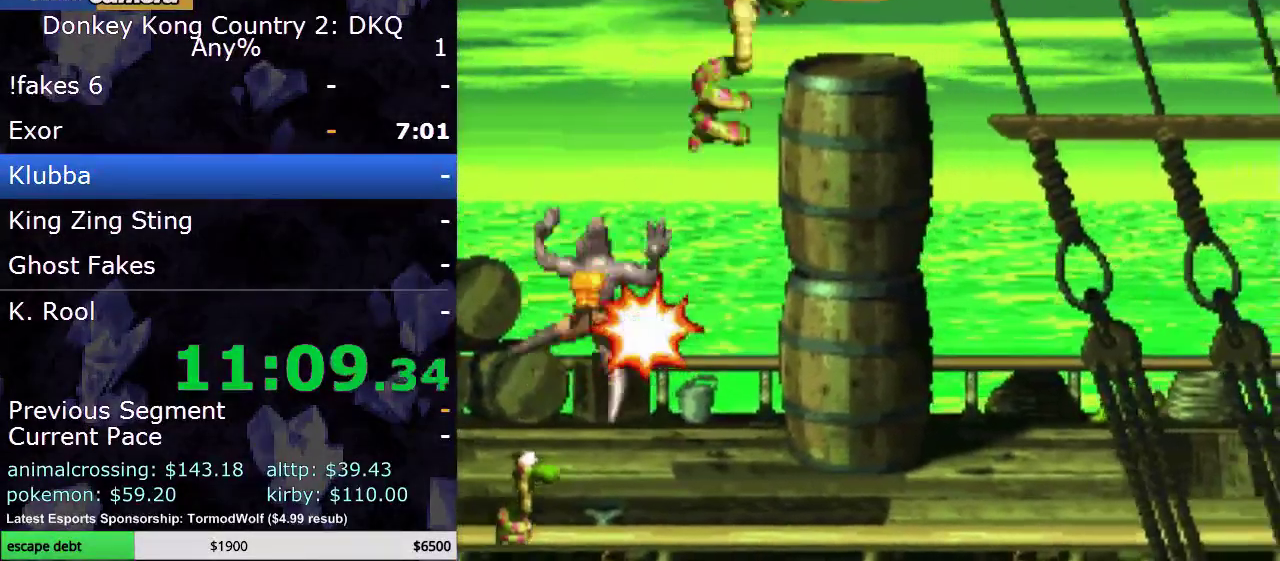
{"buttons": ["Y", "DPAD_RIGHT"], "events": [[350, "B", "up"]]}
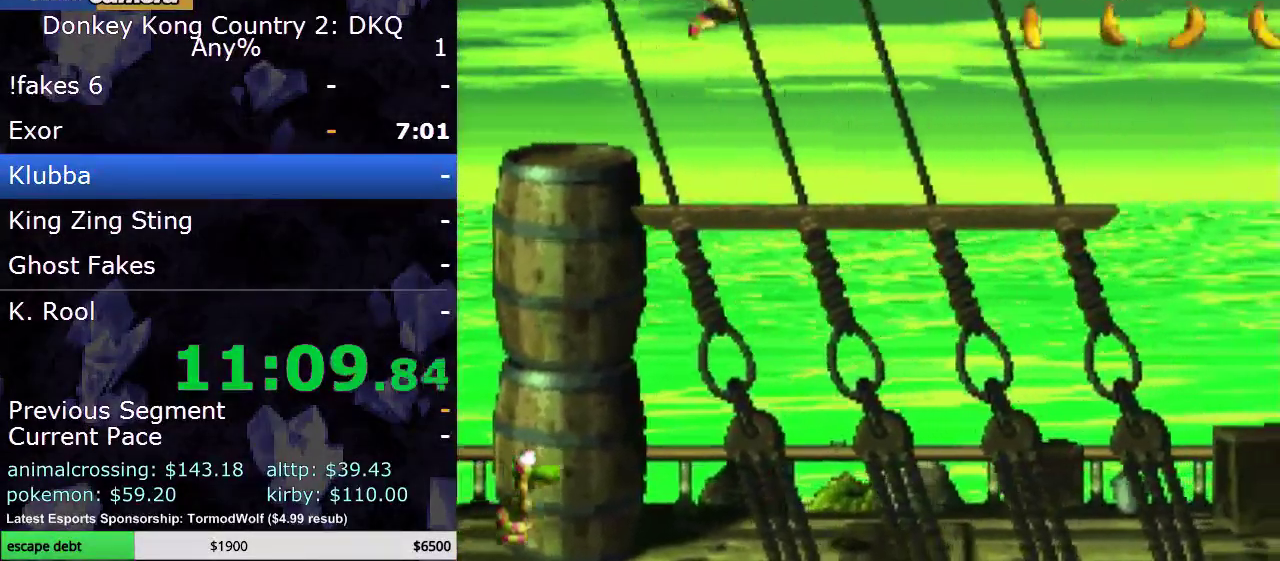
{"buttons": ["Y", "DPAD_RIGHT"], "events": []}
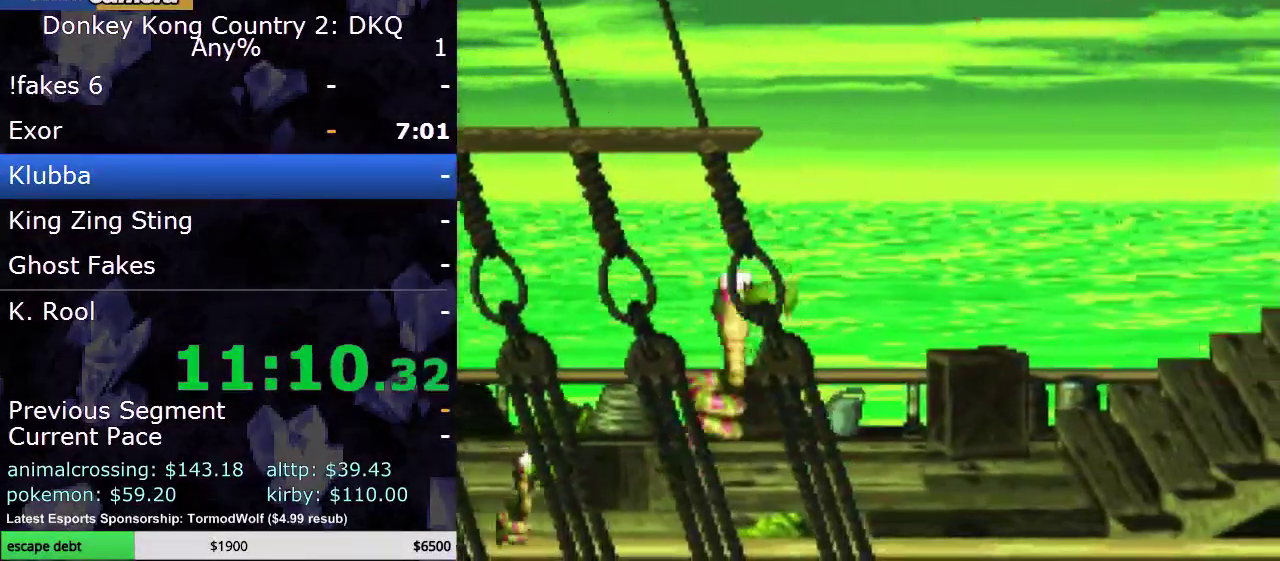
{"buttons": ["B", "Y", "DPAD_RIGHT"], "events": [[17, "B", "down"]]}
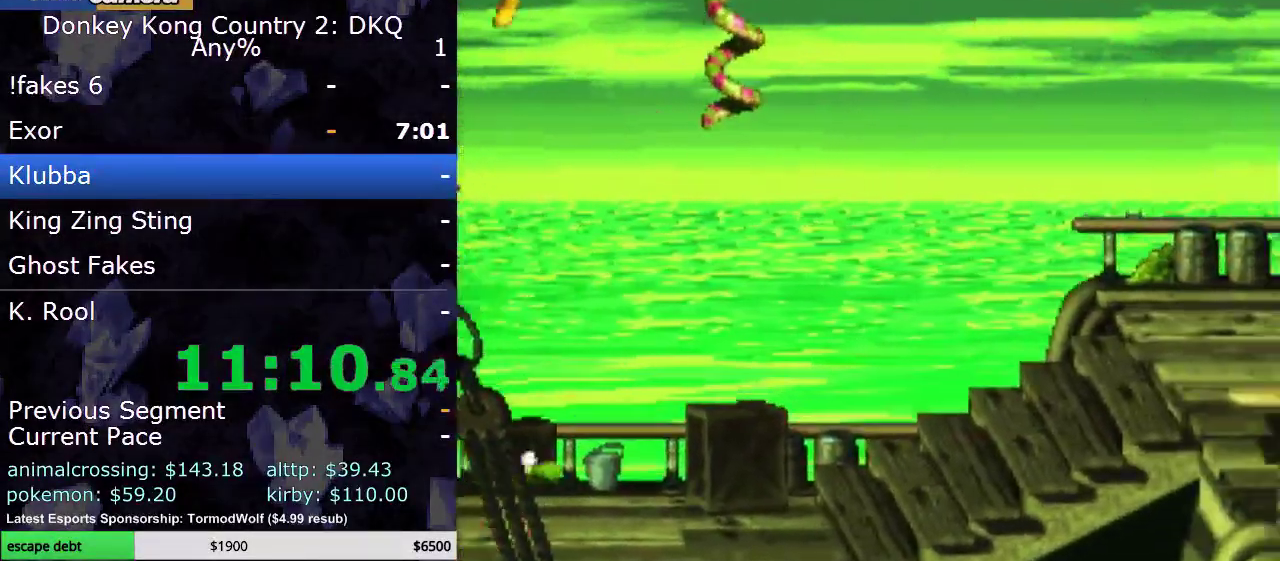
{"buttons": ["Y", "DPAD_RIGHT"], "events": [[133, "B", "up"]]}
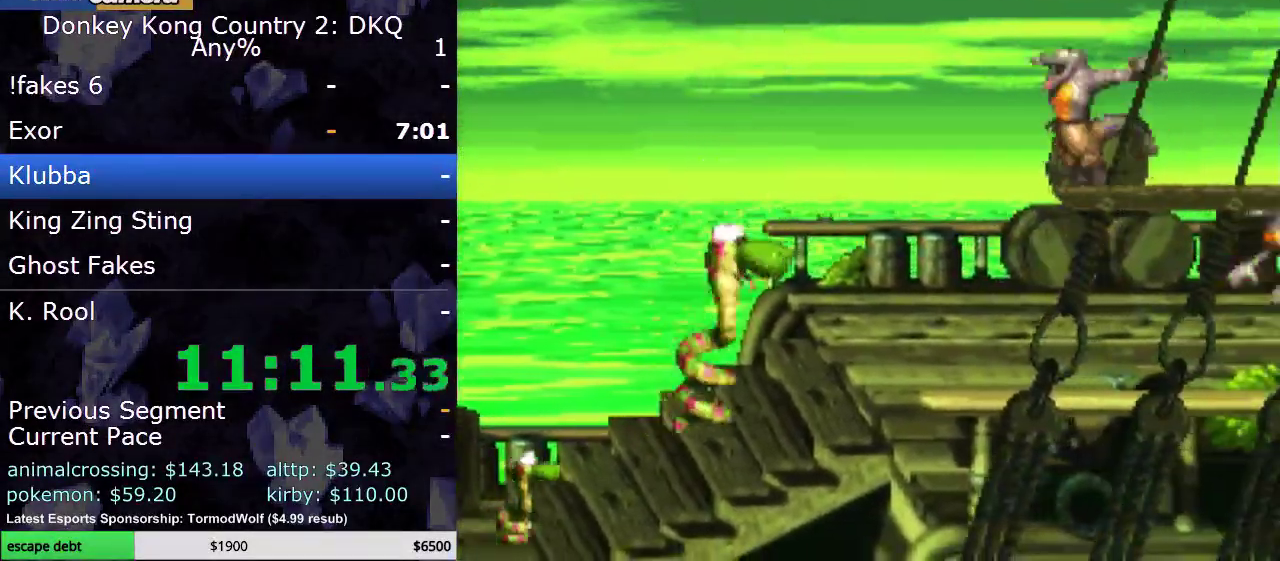
{"buttons": ["Y", "DPAD_RIGHT"], "events": [[117, "B", "down"], [450, "B", "up"]]}
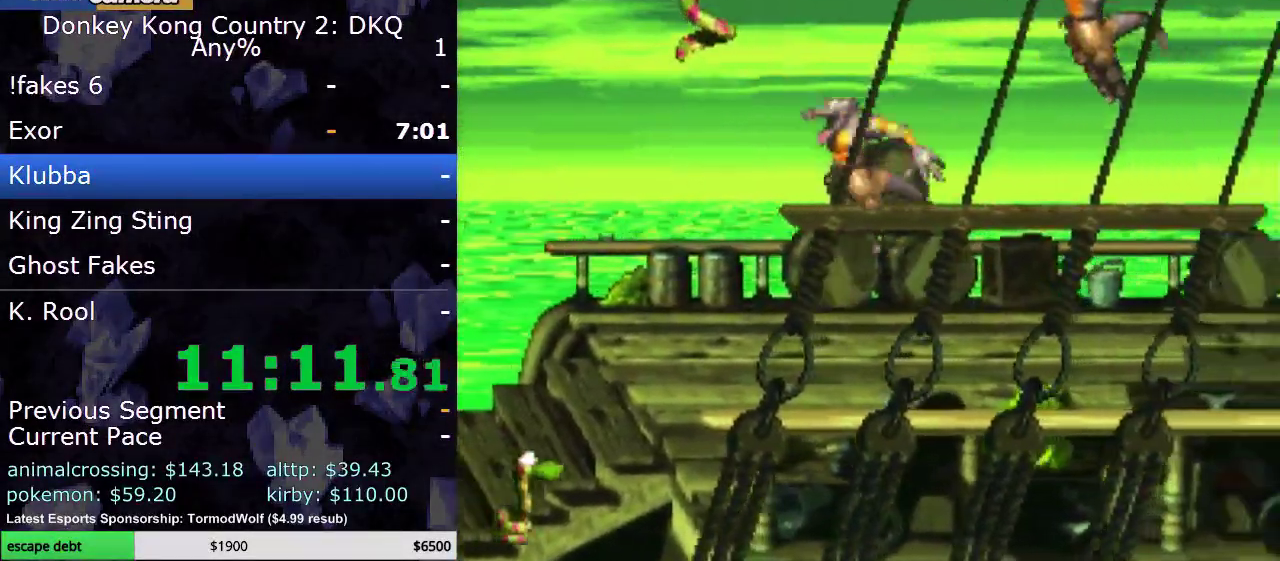
{"buttons": ["B", "Y", "DPAD_RIGHT"], "events": [[133, "DPAD_RIGHT", "up"], [200, "DPAD_RIGHT", "down"], [267, "B", "down"]]}
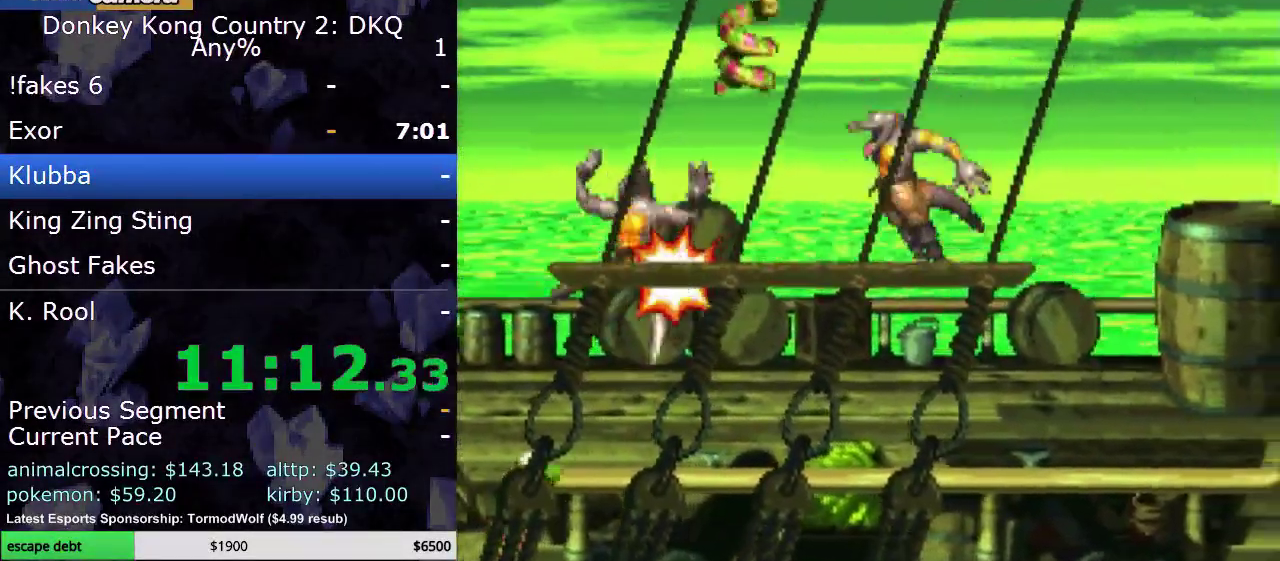
{"buttons": ["Y", "DPAD_RIGHT"], "events": [[367, "B", "up"]]}
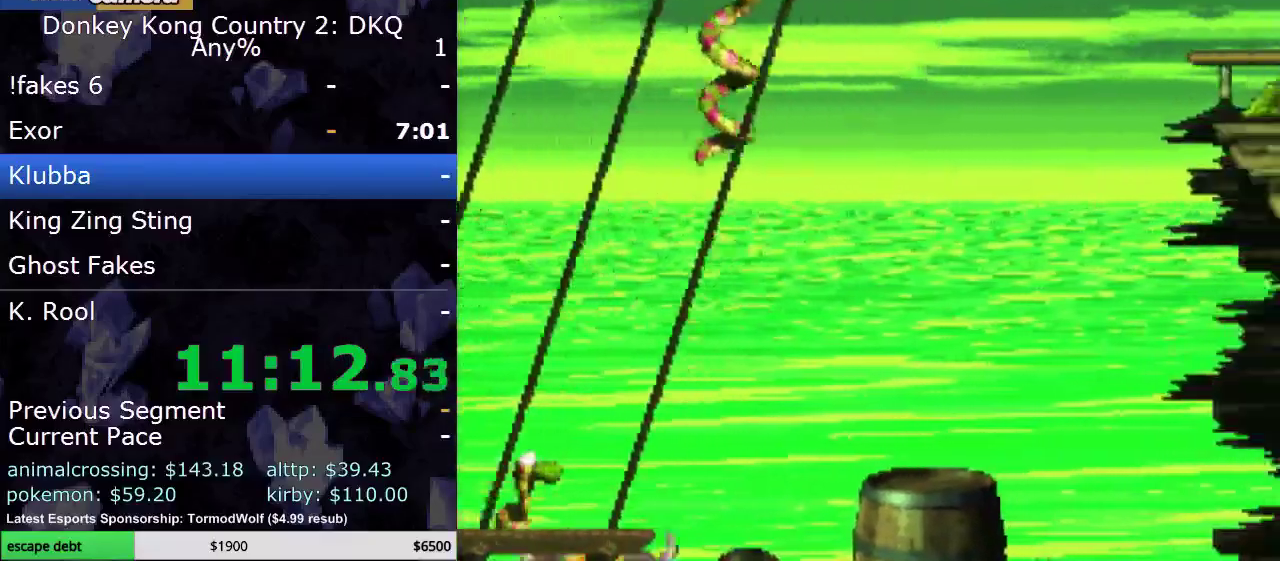
{"buttons": ["B", "Y", "DPAD_RIGHT"], "events": [[400, "B", "down"]]}
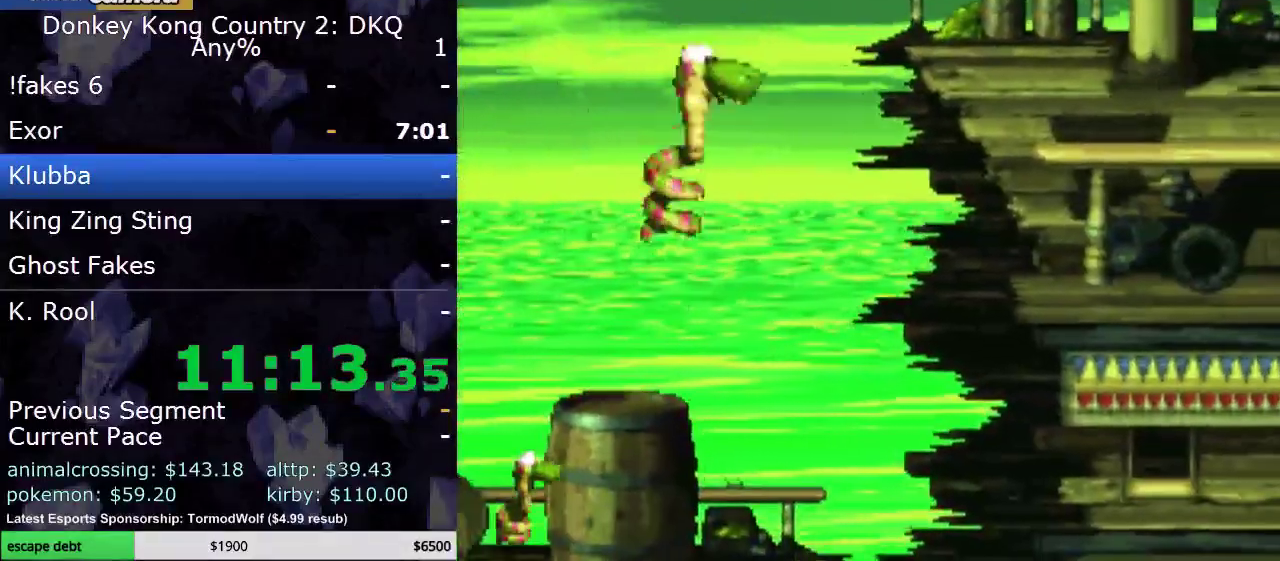
{"buttons": ["B", "Y", "DPAD_RIGHT"], "events": []}
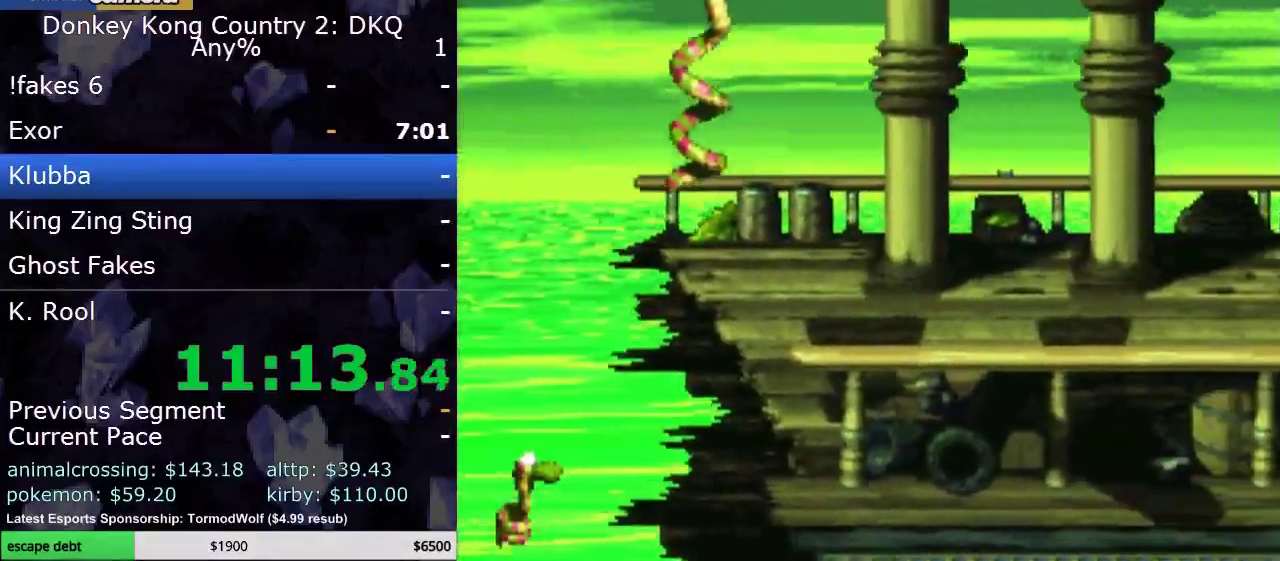
{"buttons": ["Y", "DPAD_RIGHT"], "events": [[50, "B", "up"]]}
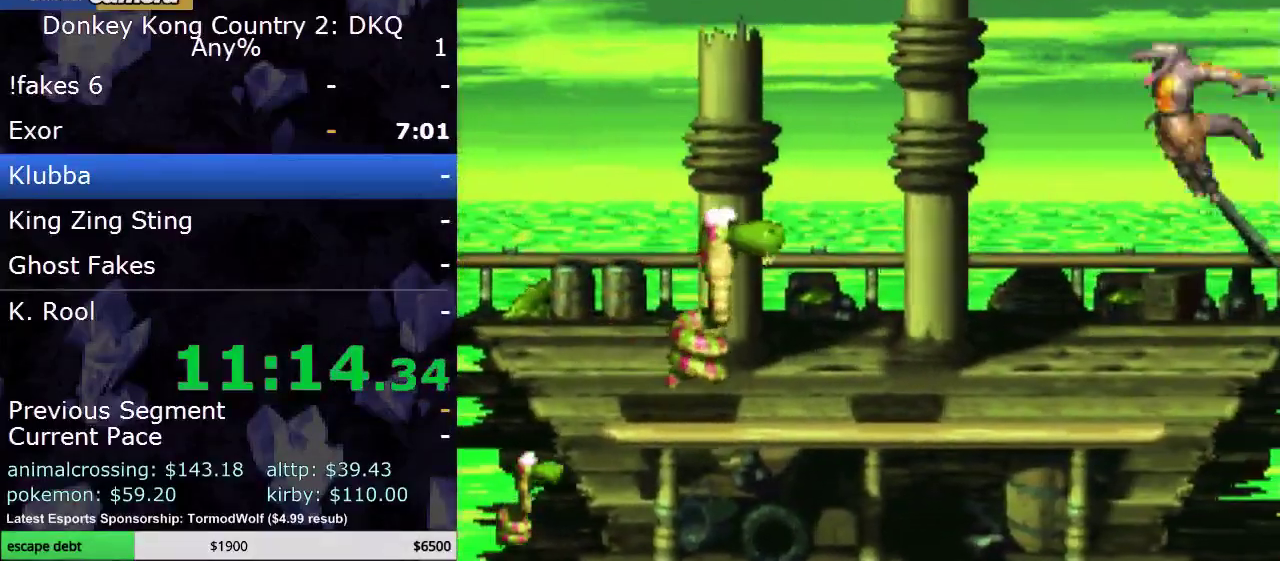
{"buttons": ["Y"], "events": [[150, "B", "down"], [400, "B", "up"], [483, "DPAD_RIGHT", "up"]]}
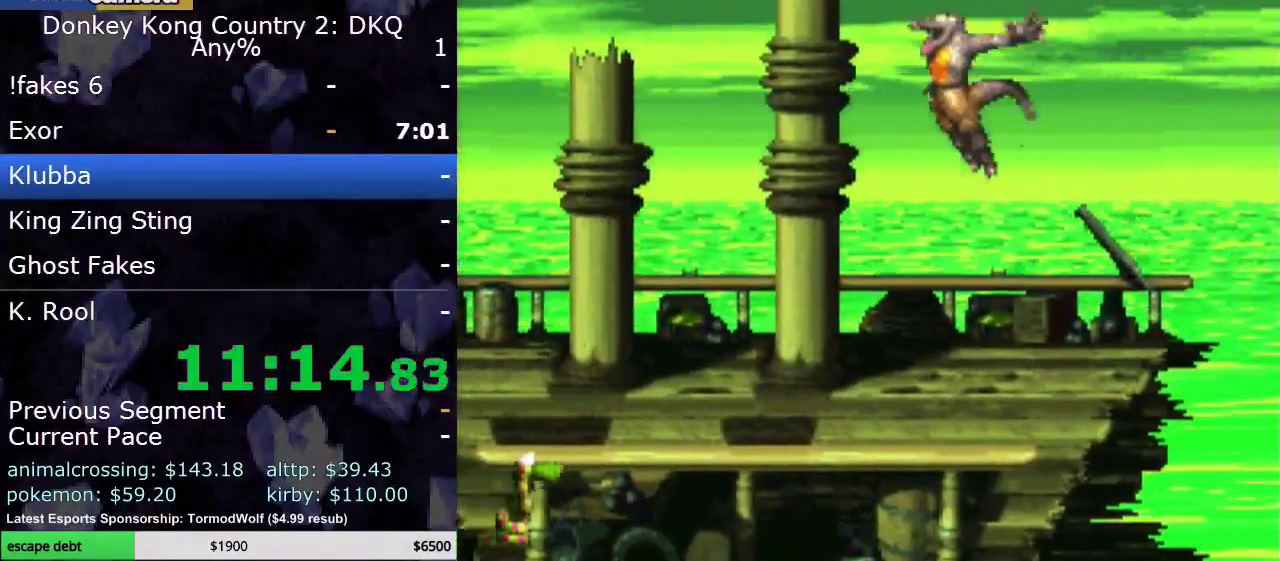
{"buttons": ["B", "Y", "DPAD_RIGHT"], "events": [[117, "DPAD_RIGHT", "down"], [117, "DPAD_UP", "down"], [267, "DPAD_UP", "up"], [317, "B", "down"]]}
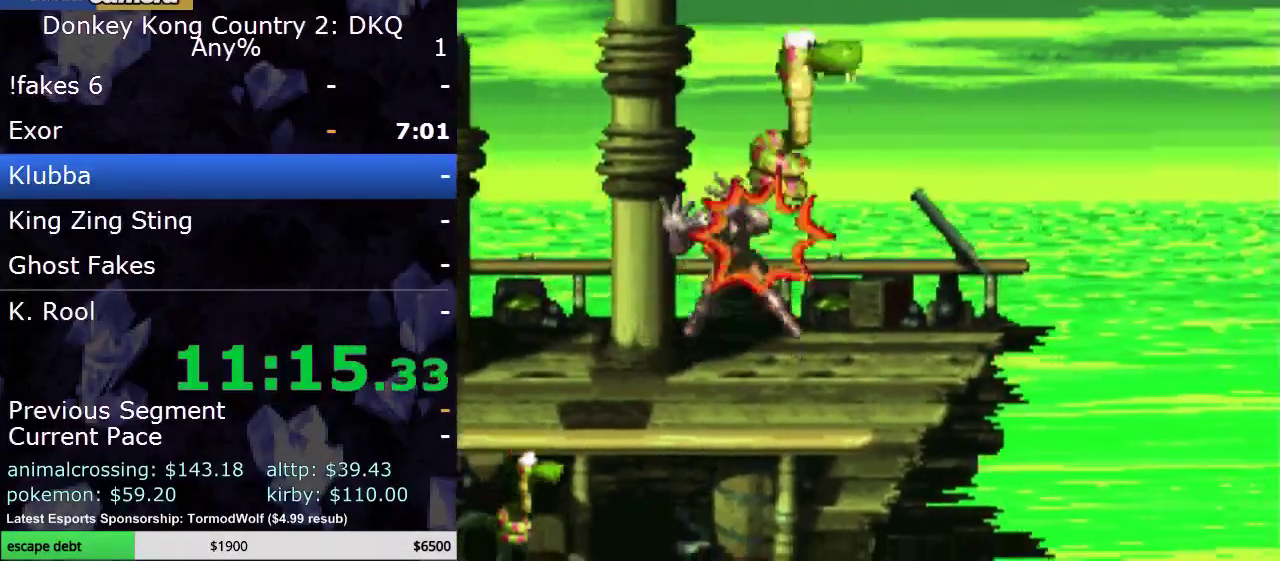
{"buttons": ["B", "Y", "DPAD_RIGHT"], "events": []}
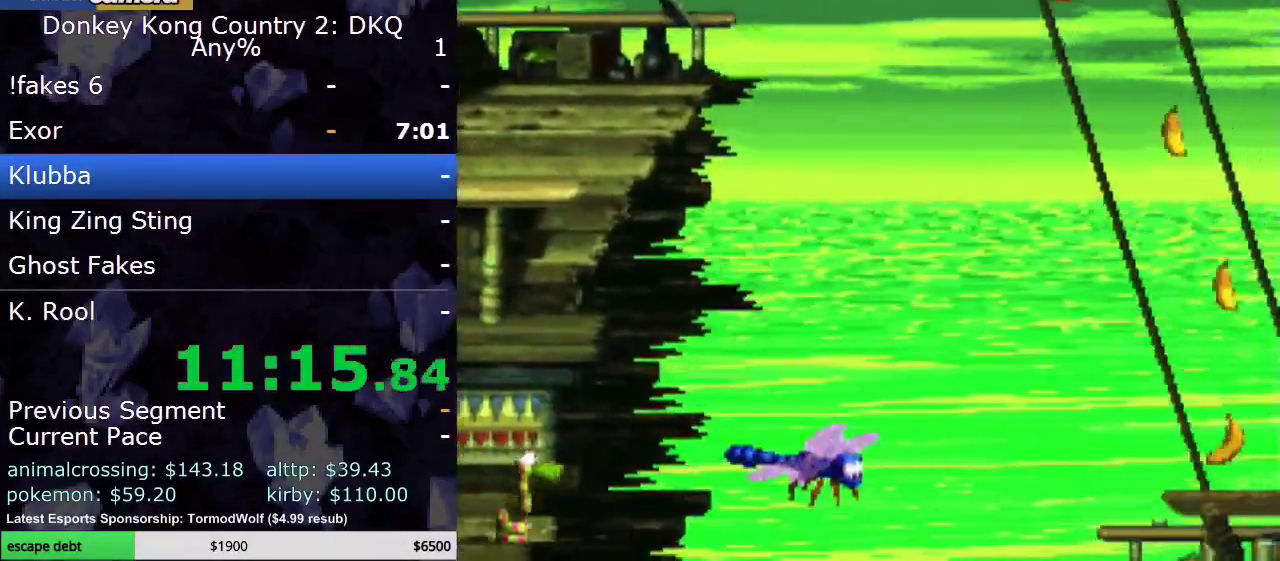
{"buttons": ["Y", "DPAD_RIGHT"], "events": [[500, "B", "up"]]}
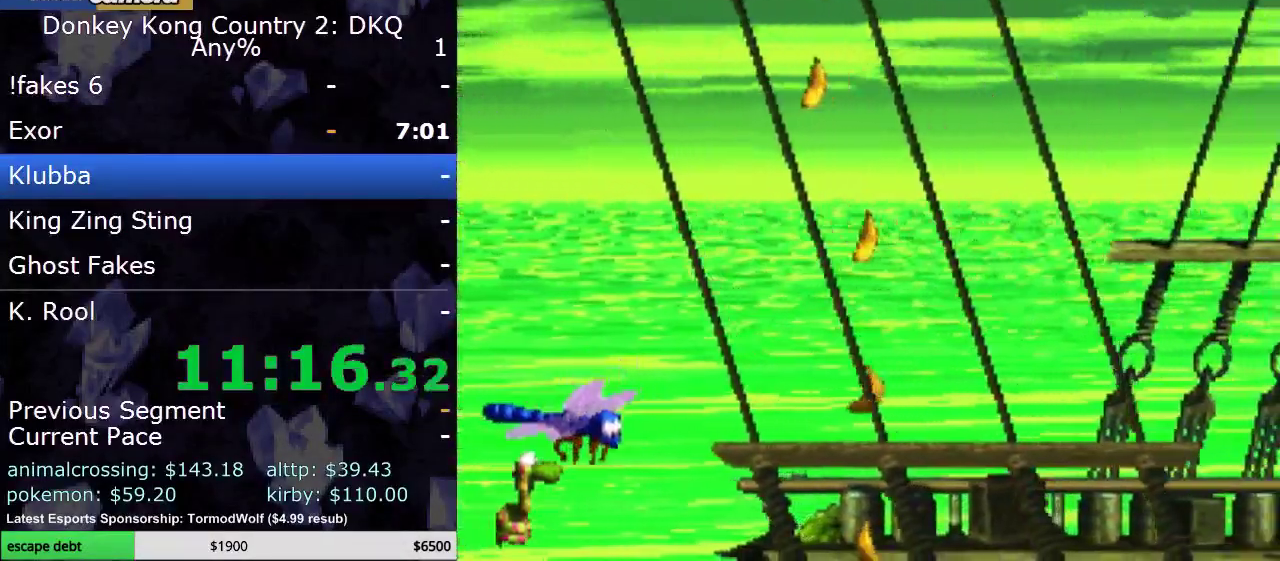
{"buttons": ["Y", "DPAD_RIGHT"], "events": []}
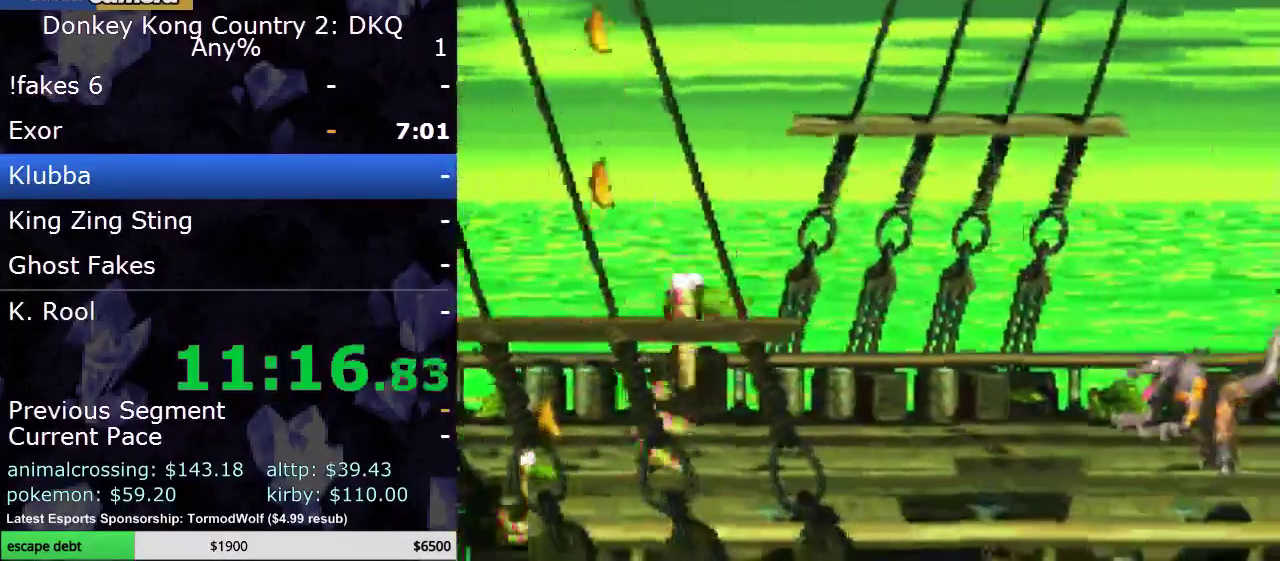
{"buttons": ["B", "Y", "DPAD_RIGHT"], "events": [[350, "B", "down"]]}
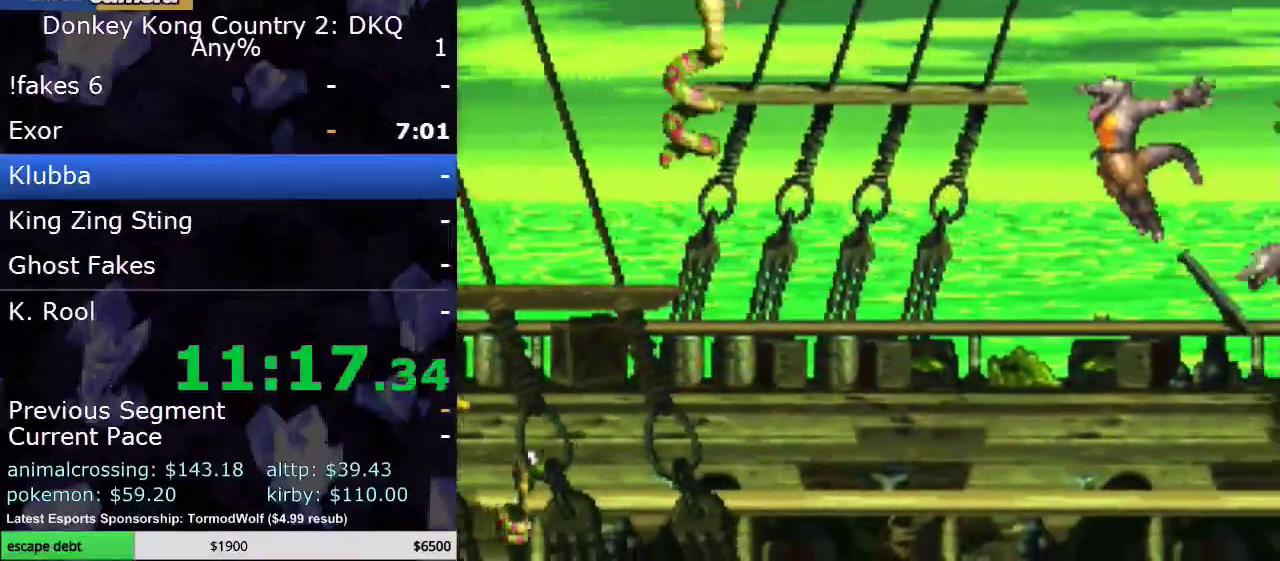
{"buttons": ["B", "Y", "DPAD_RIGHT"], "events": [[300, "B", "up"], [500, "B", "down"]]}
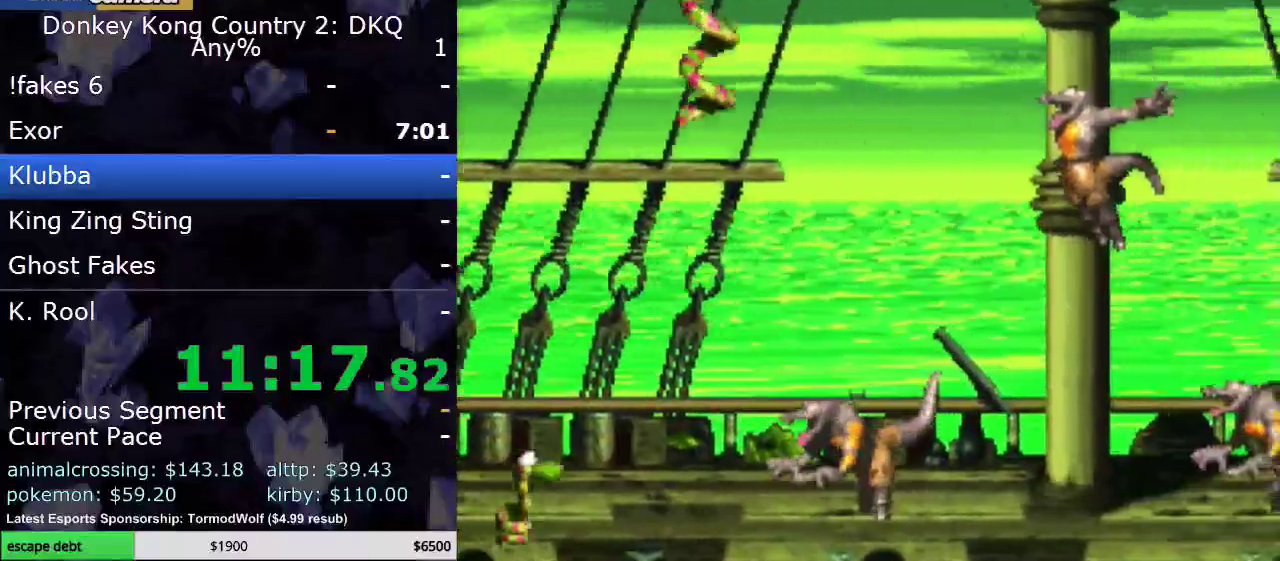
{"buttons": ["B", "Y", "DPAD_RIGHT"], "events": []}
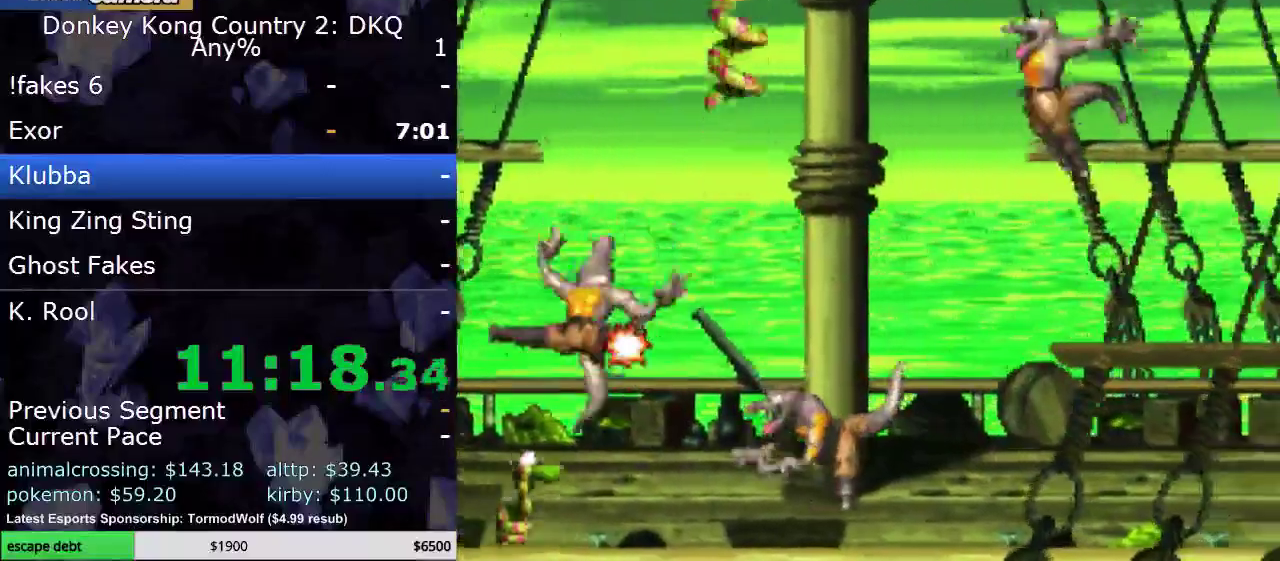
{"buttons": ["B", "Y", "DPAD_RIGHT"], "events": [[117, "B", "up"], [250, "B", "down"]]}
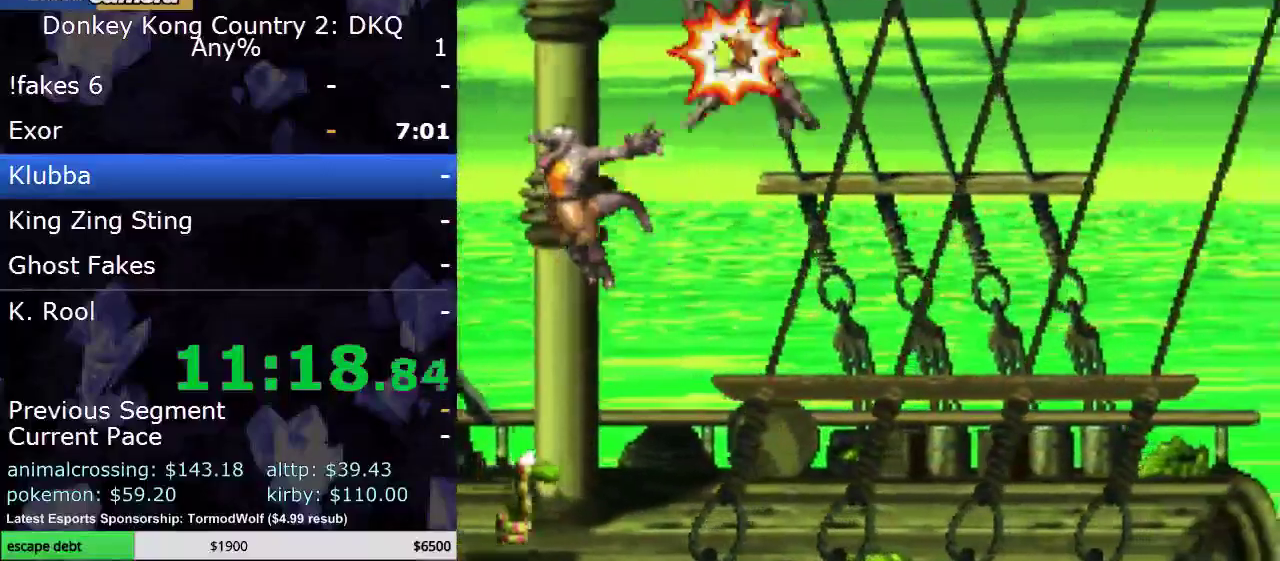
{"buttons": ["B", "Y", "DPAD_RIGHT"], "events": []}
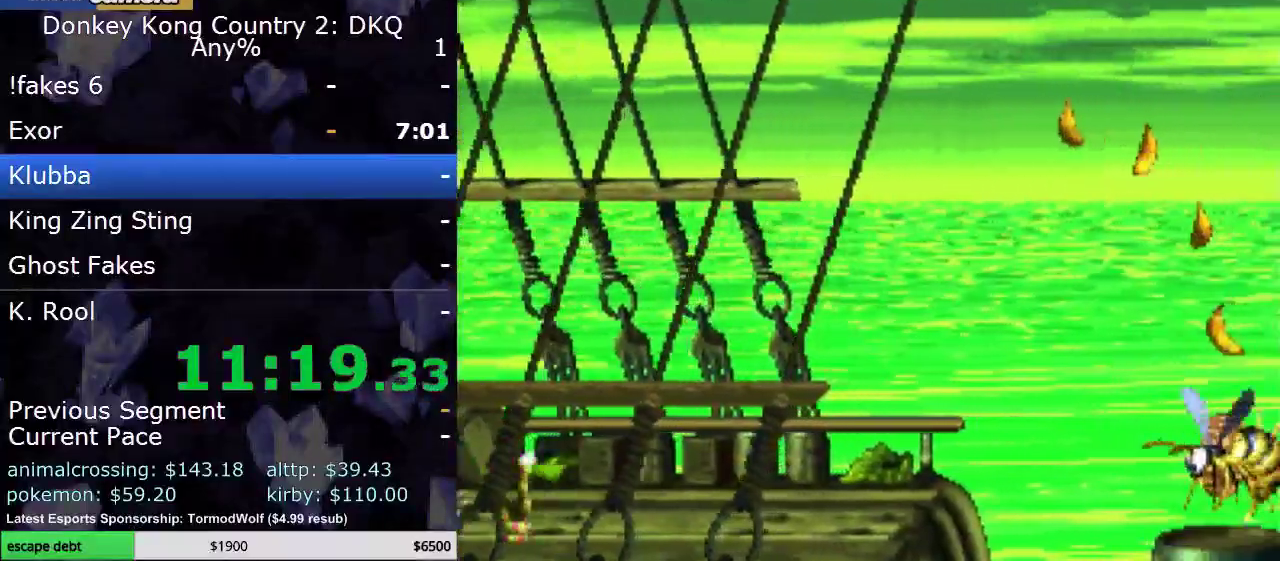
{"buttons": ["Y", "DPAD_RIGHT"], "events": [[467, "B", "up"]]}
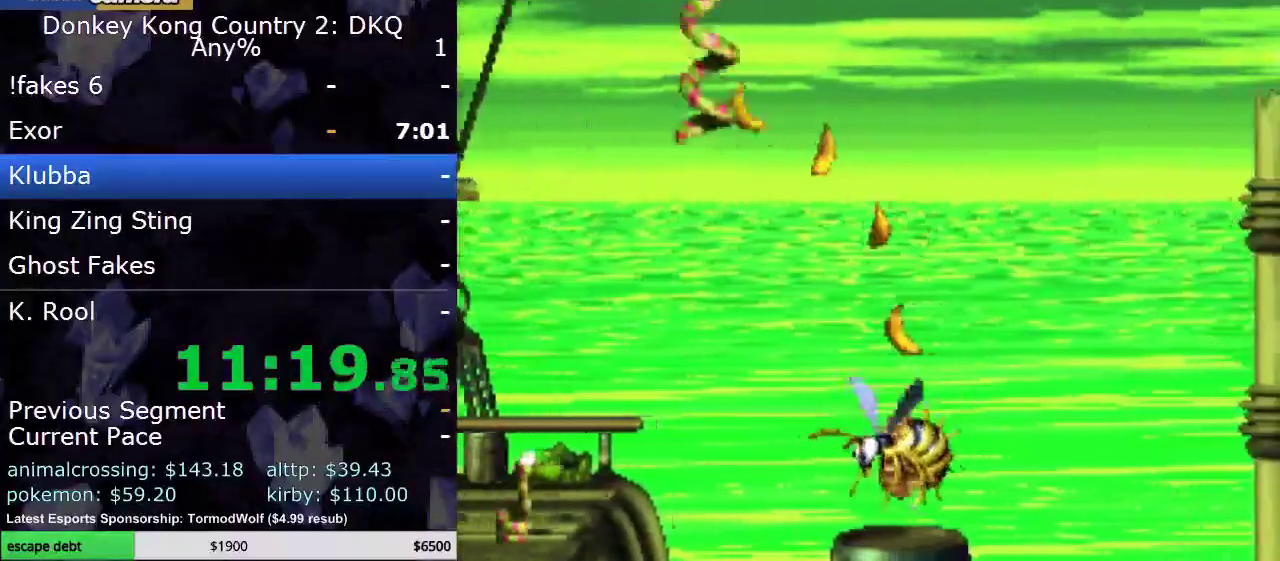
{"buttons": ["B", "Y", "DPAD_RIGHT"], "events": [[83, "B", "down"]]}
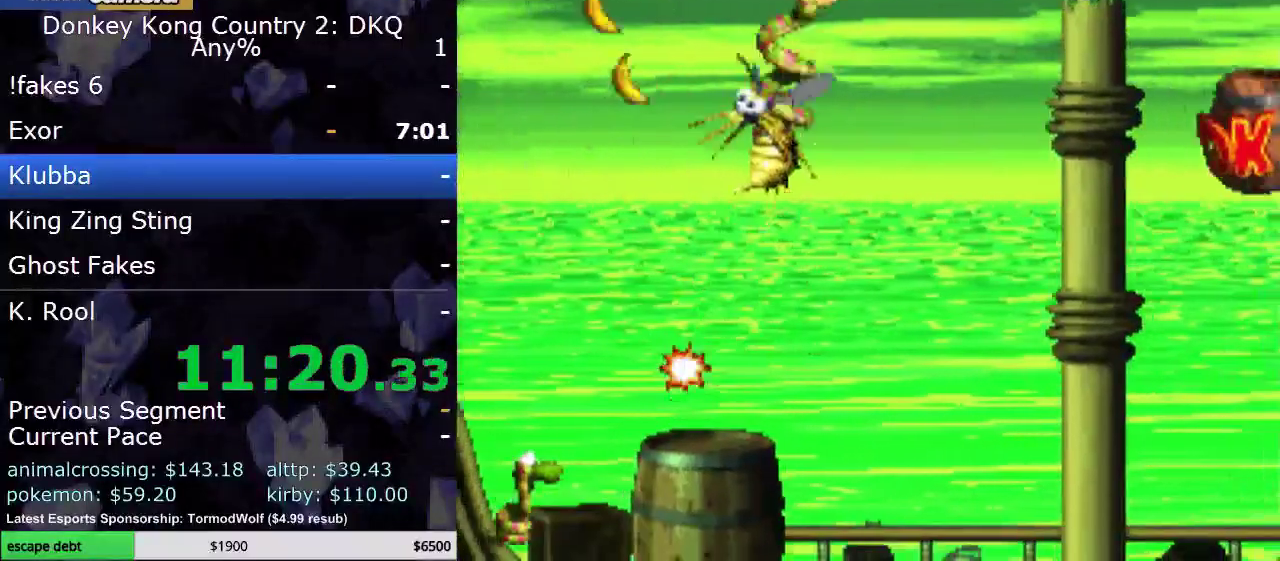
{"buttons": ["B", "Y", "DPAD_RIGHT"], "events": []}
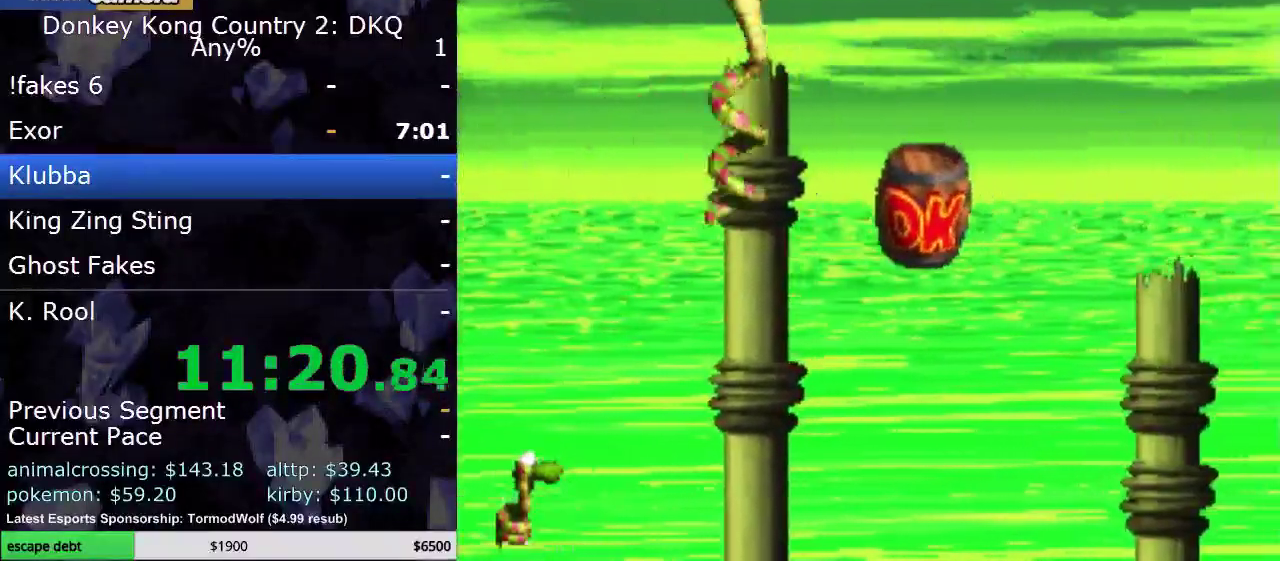
{"buttons": ["B", "Y"], "events": [[117, "B", "up"], [317, "DPAD_RIGHT", "up"], [467, "B", "down"]]}
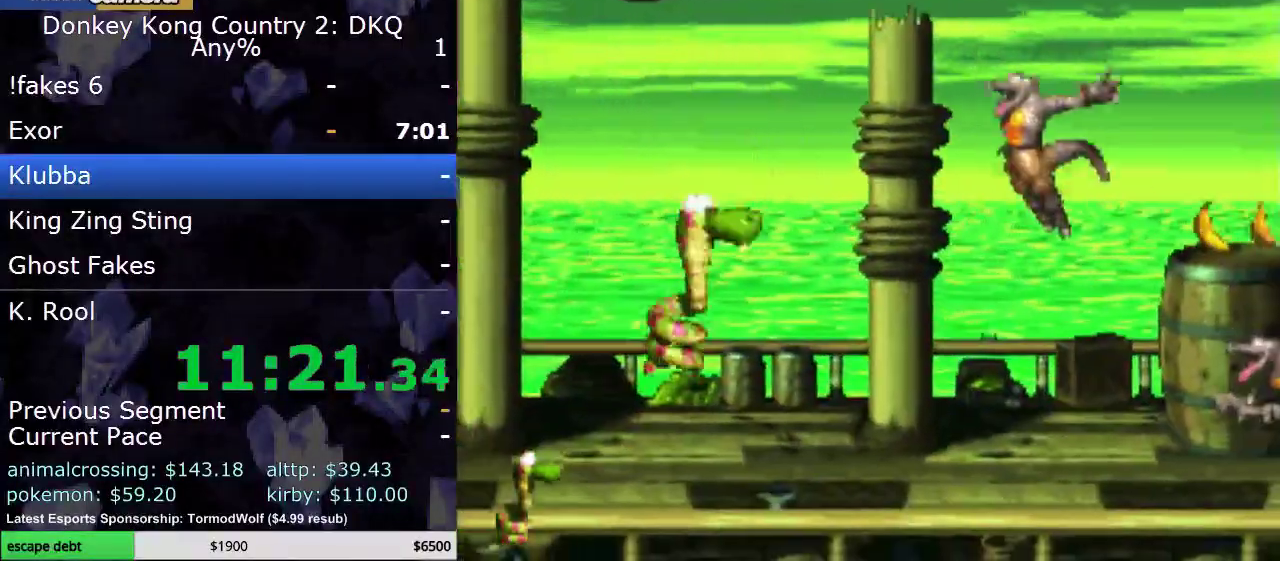
{"buttons": ["Y"], "events": [[17, "DPAD_RIGHT", "down"], [283, "DPAD_RIGHT", "up"], [350, "B", "up"]]}
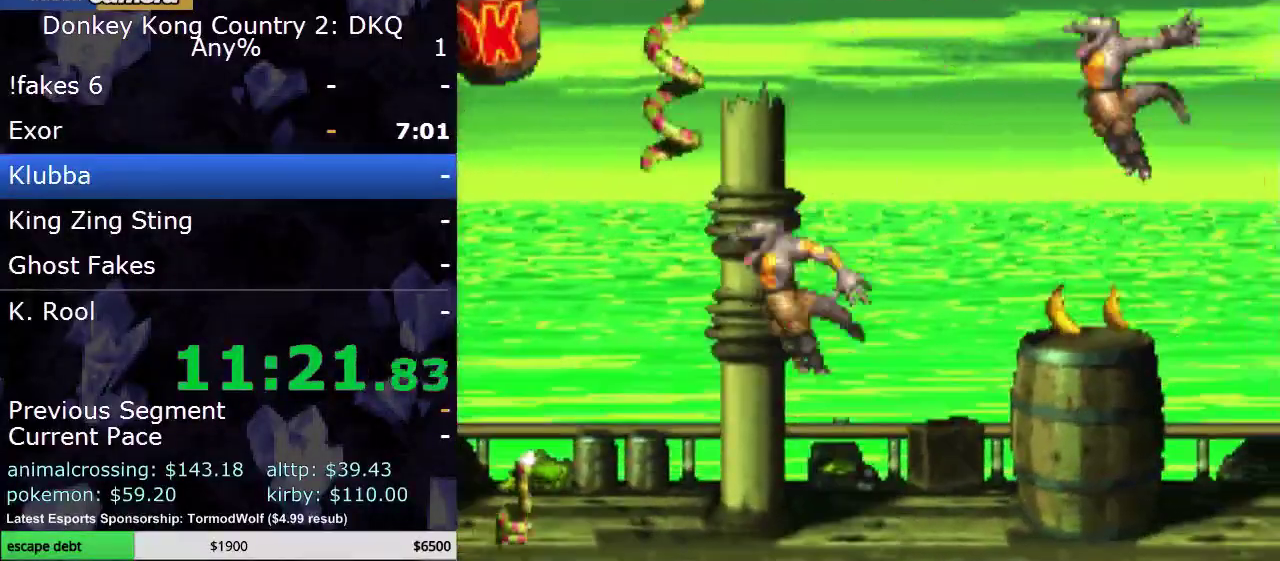
{"buttons": ["B", "Y", "DPAD_RIGHT"], "events": [[67, "DPAD_RIGHT", "down"], [133, "B", "down"]]}
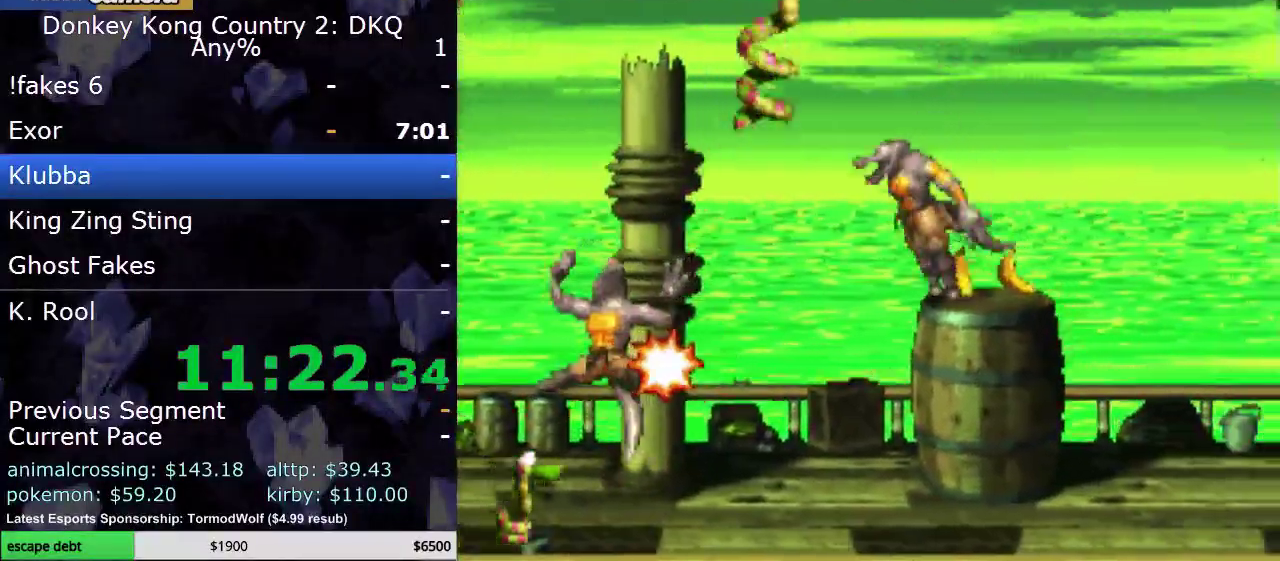
{"buttons": ["Y", "DPAD_RIGHT"], "events": [[500, "B", "up"]]}